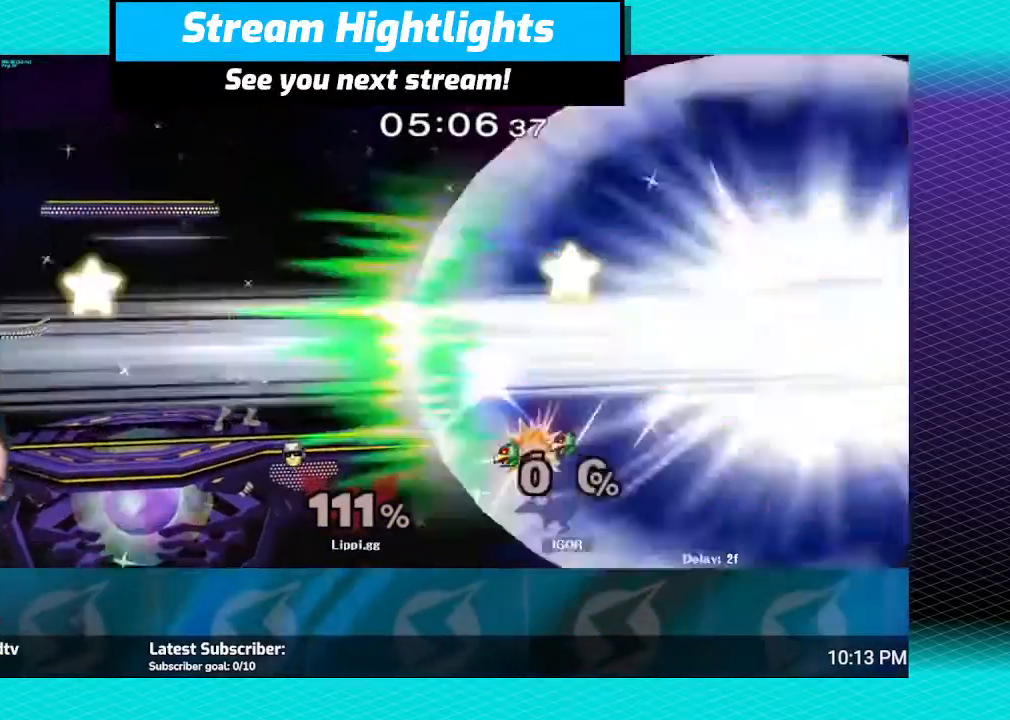
Gameplay with a controller (Nintendo layout); each line is a JSON object with the inputs held at the frame after it. "events" lists button and stick changes between this image and that frame as [ms after this image, input, new state], when the widget could be followed in between. Not read: L3 R3.
{"buttons": [], "left_stick": "center", "right_stick": "center", "events": []}
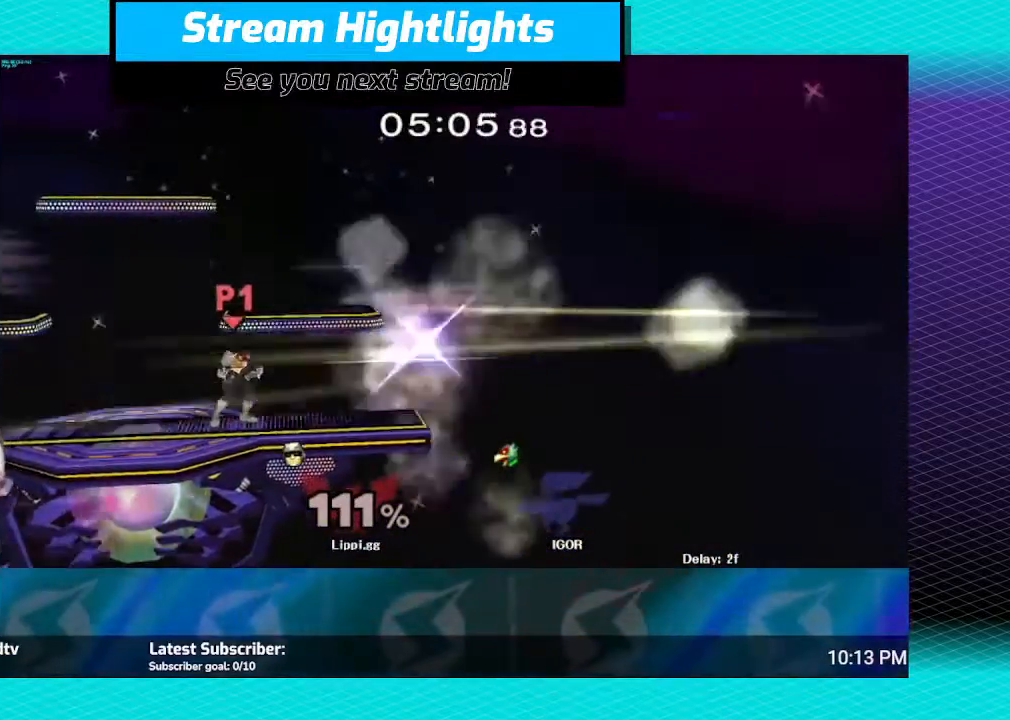
{"buttons": [], "left_stick": "center", "right_stick": "center", "events": [[67, "A", "down"], [67, "left_stick", "right"], [101, "A", "up"], [201, "left_stick", "center"], [301, "A", "down"], [334, "A", "up"], [434, "A", "down"], [468, "A", "up"]]}
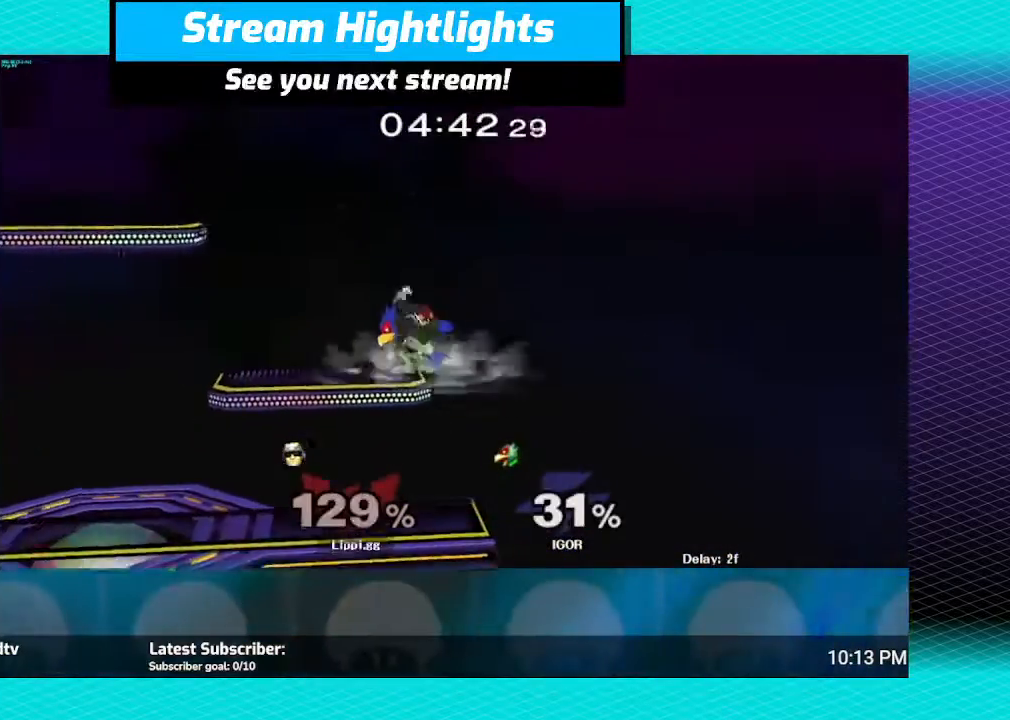
{"buttons": [], "left_stick": "up-left", "right_stick": "center", "events": [[67, "Y", "down"], [133, "Y", "up"], [200, "Y", "down"], [367, "left_stick", "up-left"], [434, "Y", "up"]]}
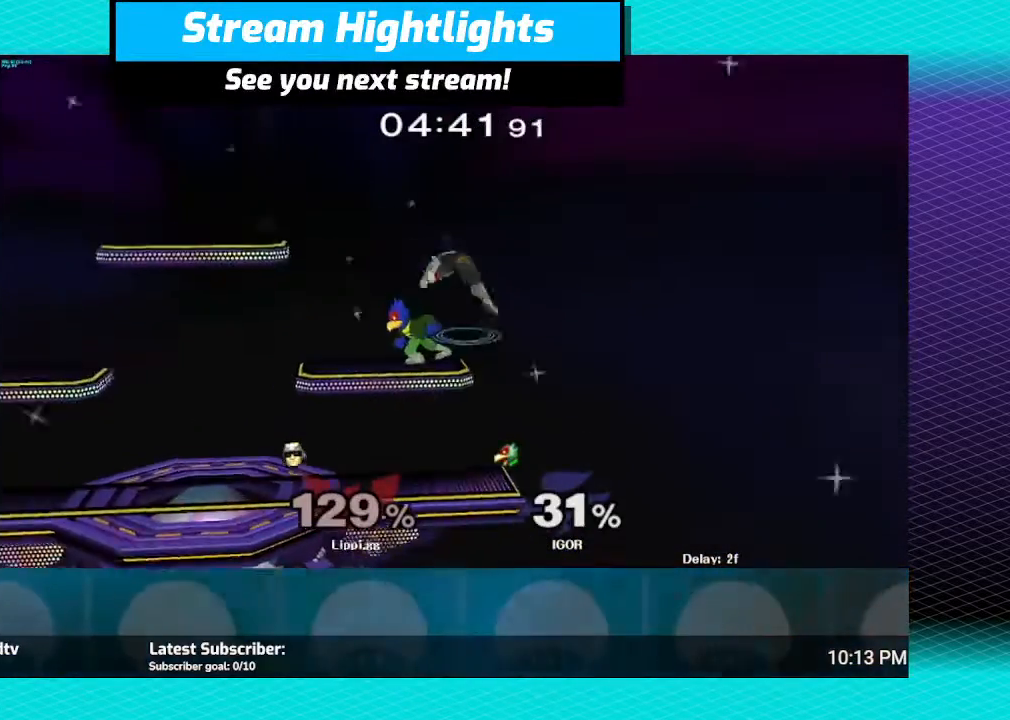
{"buttons": [], "left_stick": "right", "right_stick": "center", "events": [[101, "left_stick", "center"], [334, "A", "down"], [367, "A", "up"], [501, "left_stick", "right"]]}
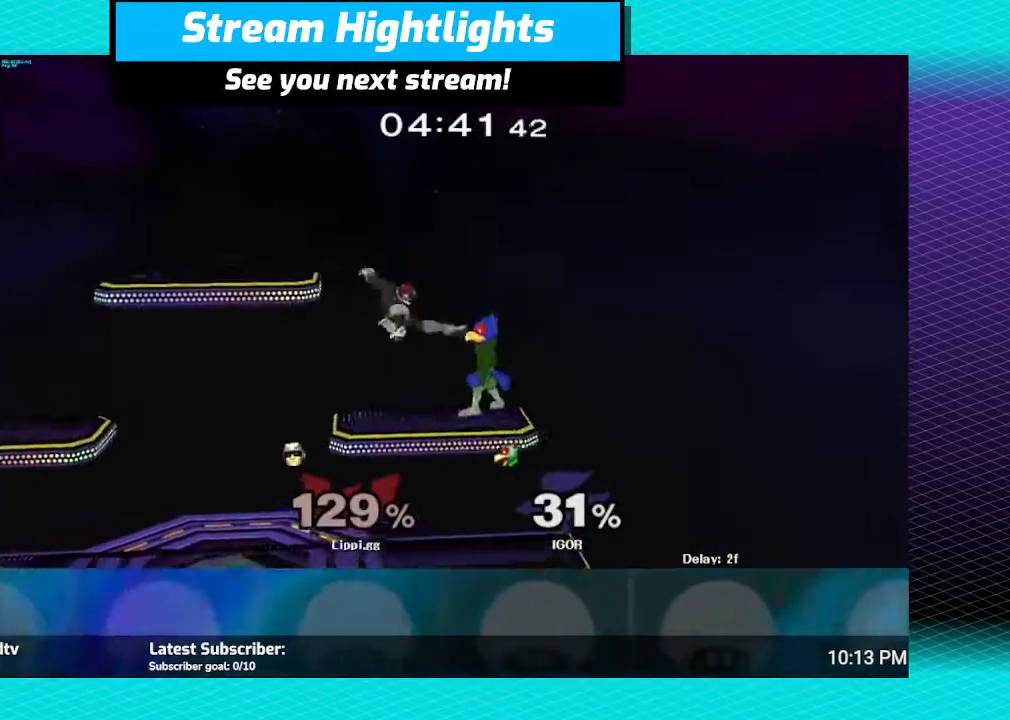
{"buttons": [], "left_stick": "right", "right_stick": "center", "events": [[67, "A", "down"], [167, "A", "up"], [233, "A", "down"], [367, "A", "up"]]}
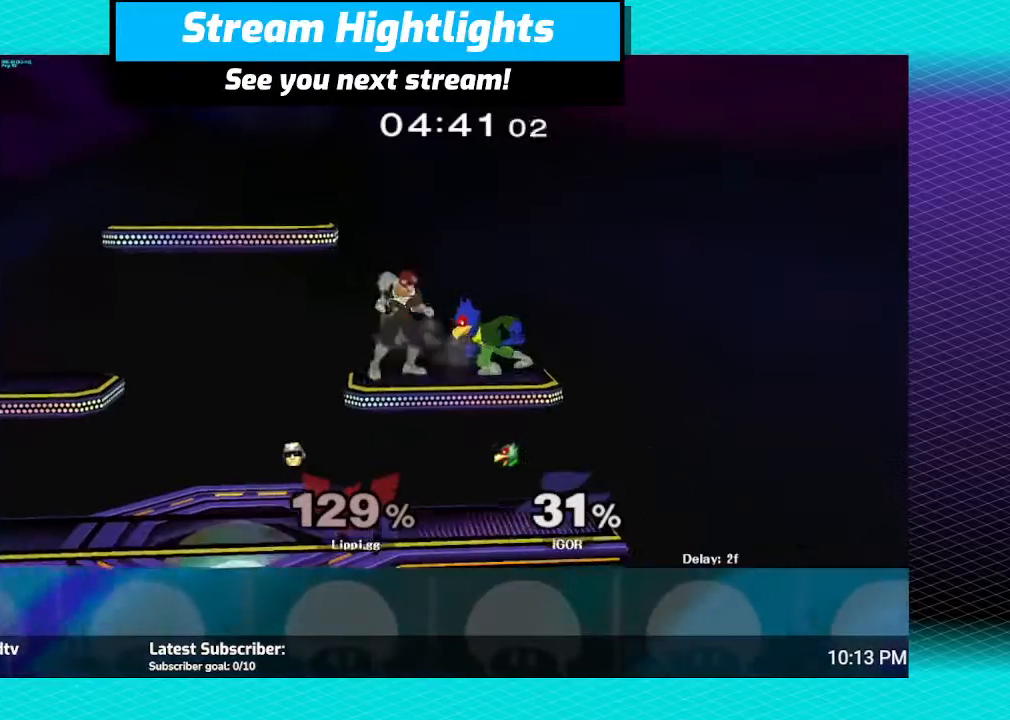
{"buttons": ["A"], "left_stick": "right", "right_stick": "center", "events": [[101, "A", "down"], [167, "A", "up"], [201, "A", "down"], [267, "A", "up"], [301, "A", "down"], [401, "A", "up"], [501, "A", "down"]]}
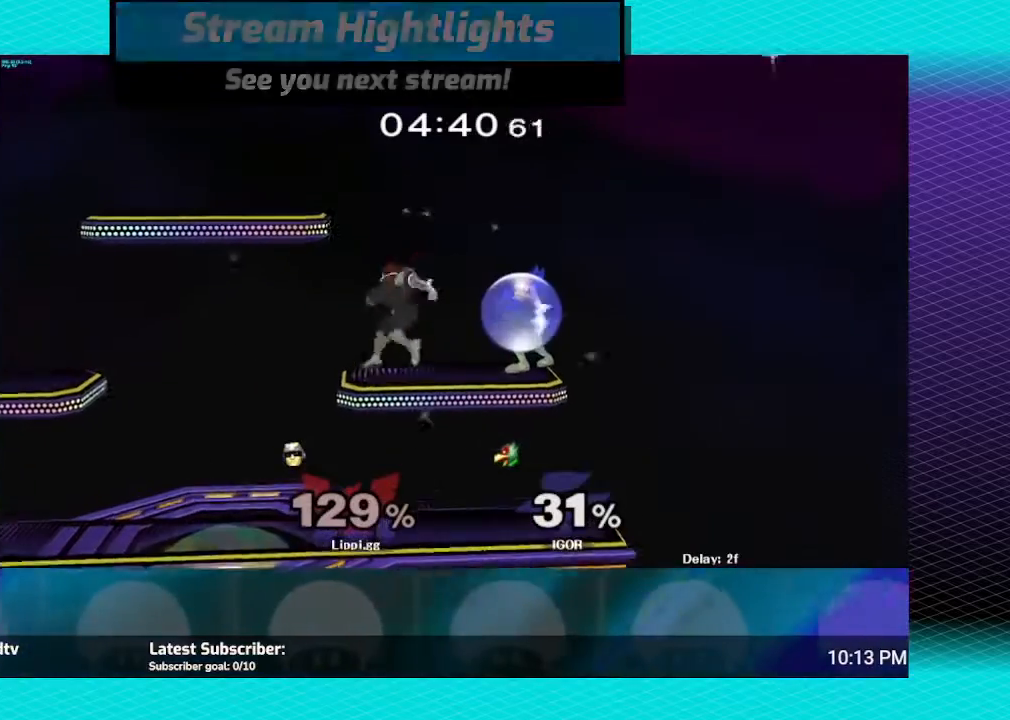
{"buttons": [], "left_stick": "down", "right_stick": "center", "events": [[33, "A", "up"], [67, "A", "down"], [67, "left_stick", "center"], [100, "A", "up"], [234, "left_stick", "down"], [300, "A", "down"], [367, "A", "up"], [434, "A", "down"], [500, "A", "up"]]}
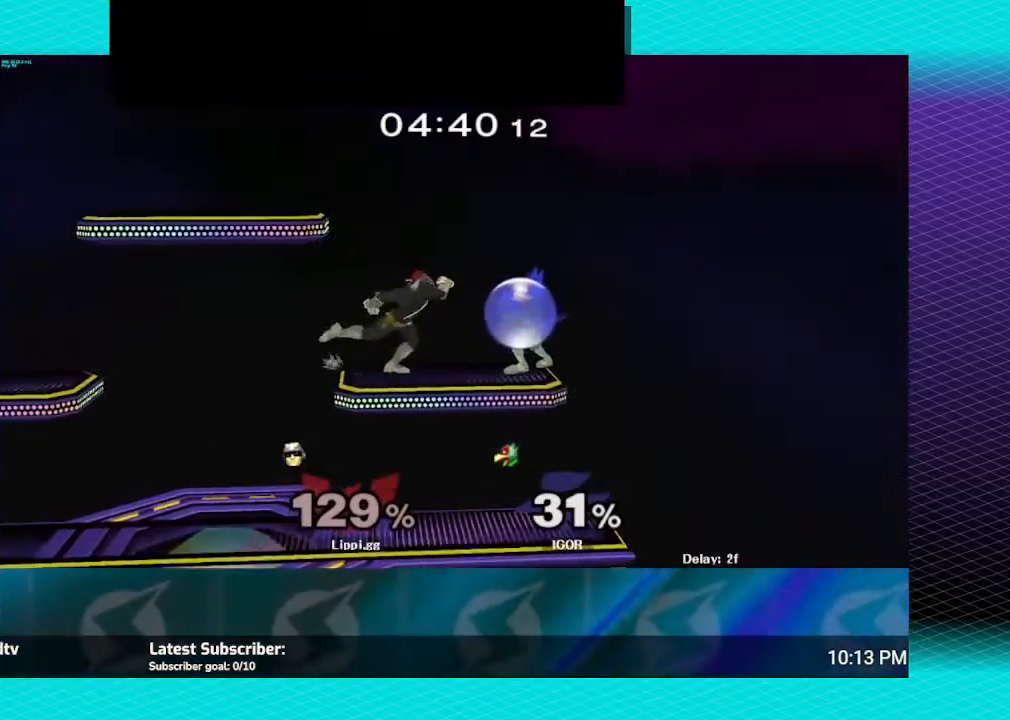
{"buttons": [], "left_stick": "down", "right_stick": "center", "events": [[67, "A", "down"], [134, "A", "up"], [167, "A", "down"], [234, "A", "up"], [301, "A", "down"], [401, "A", "up"], [434, "A", "down"], [501, "A", "up"]]}
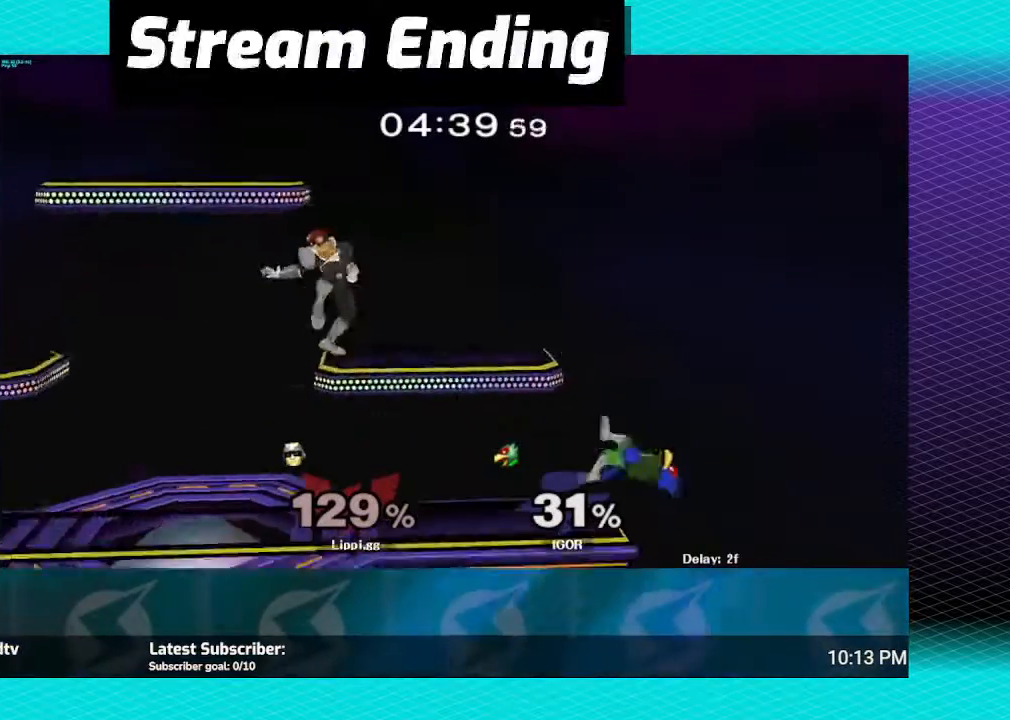
{"buttons": [], "left_stick": "center", "right_stick": "center", "events": [[100, "left_stick", "center"], [367, "Y", "down"], [500, "Y", "up"]]}
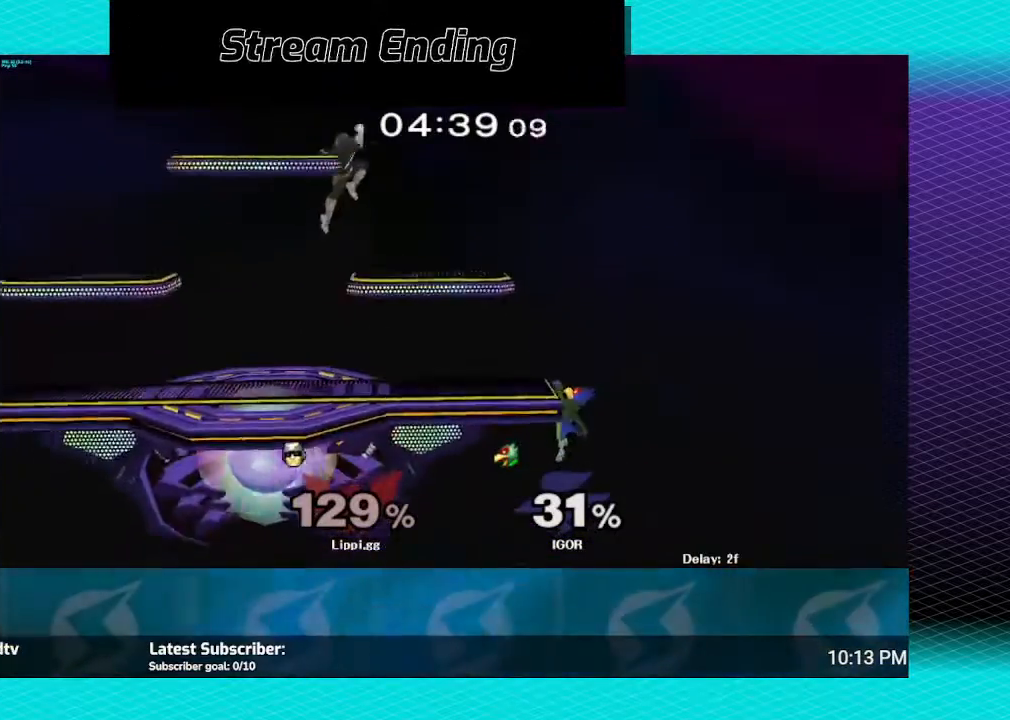
{"buttons": [], "left_stick": "right", "right_stick": "center", "events": [[34, "Y", "down"], [301, "Y", "up"], [401, "left_stick", "right"]]}
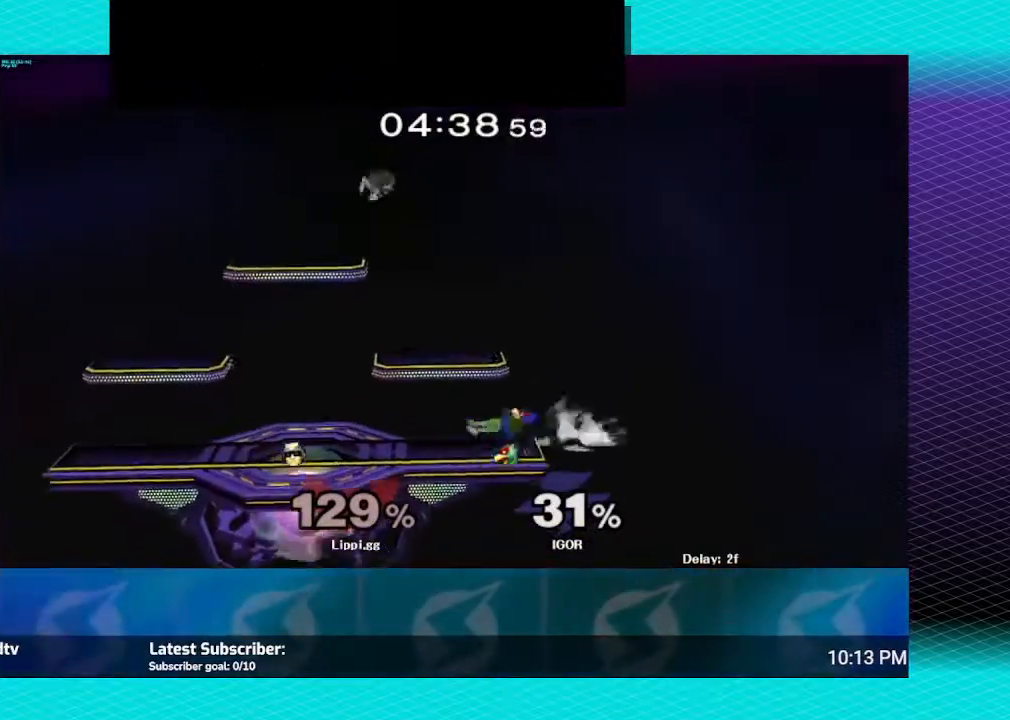
{"buttons": [], "left_stick": "right", "right_stick": "center", "events": [[33, "right_stick", "down-right"], [100, "right_stick", "down"], [334, "right_stick", "center"], [400, "right_stick", "down"], [500, "right_stick", "center"]]}
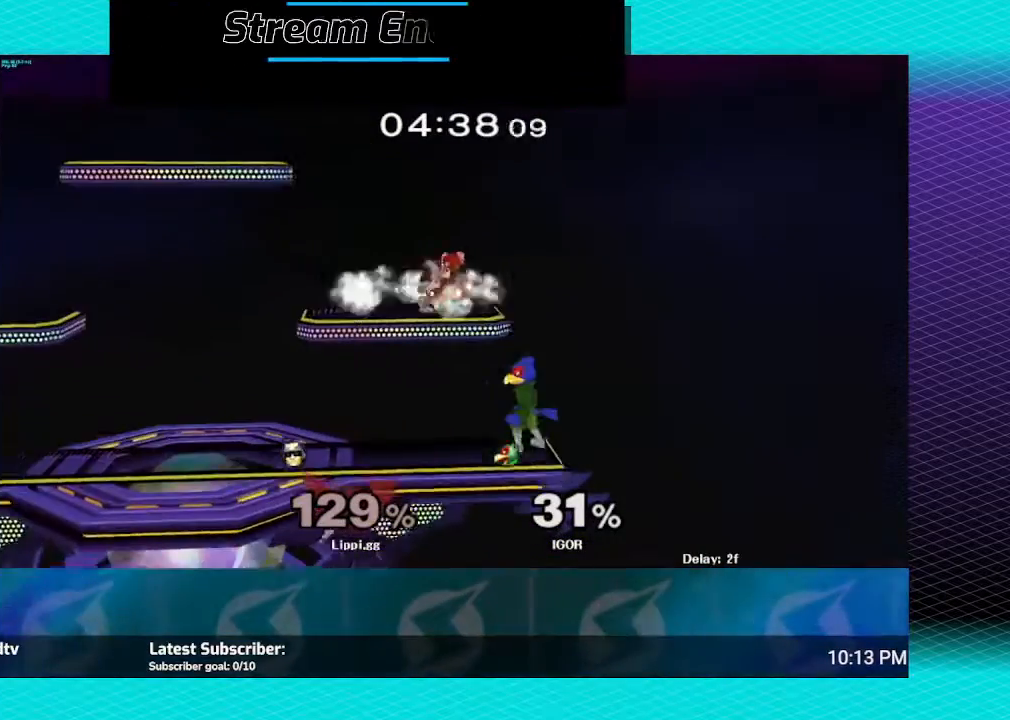
{"buttons": [], "left_stick": "left", "right_stick": "center", "events": [[67, "left_stick", "center"], [201, "Y", "down"], [301, "Y", "up"], [334, "left_stick", "left"], [367, "Y", "down"], [434, "Y", "up"]]}
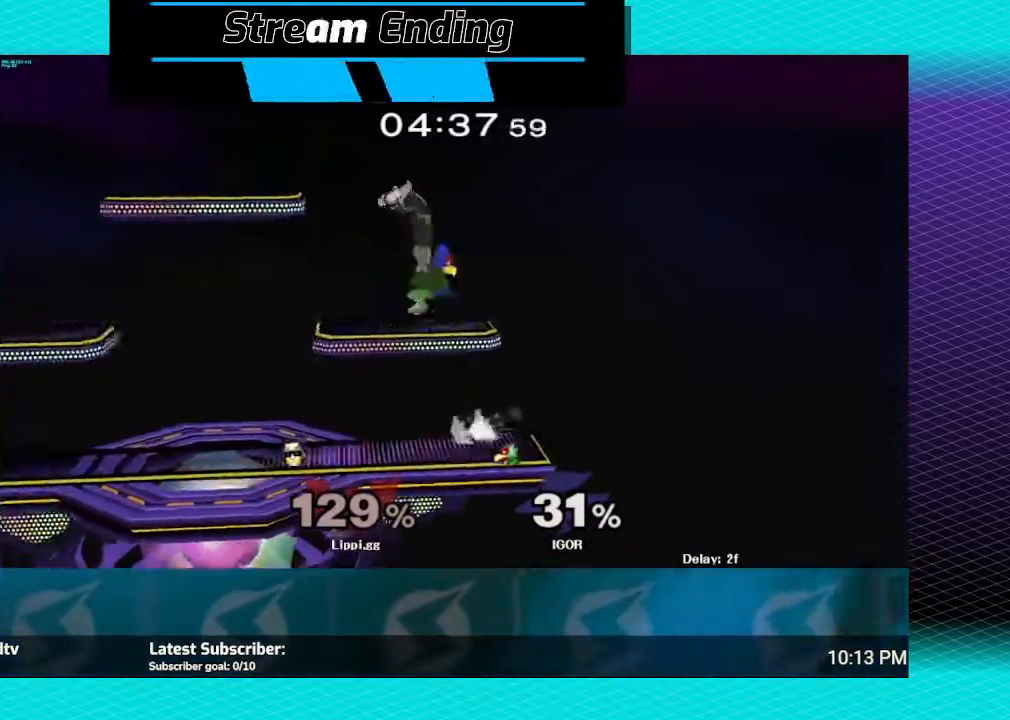
{"buttons": [], "left_stick": "center", "right_stick": "center", "events": [[33, "Y", "down"], [100, "left_stick", "center"], [133, "Y", "up"]]}
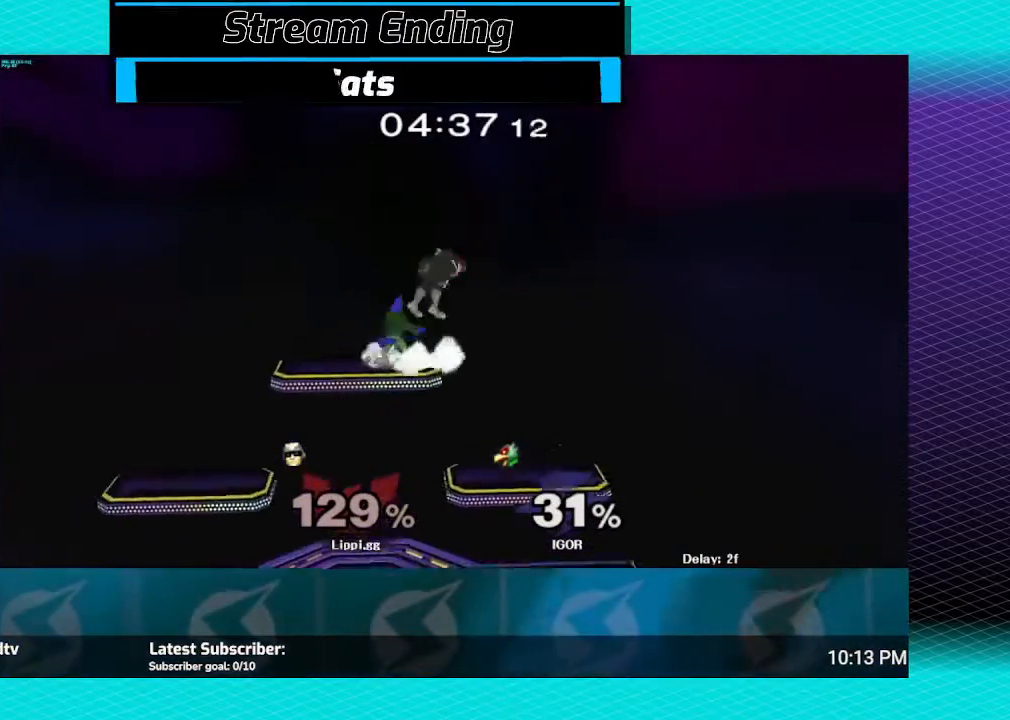
{"buttons": [], "left_stick": "center", "right_stick": "center", "events": [[33, "right_stick", "down-right"], [100, "right_stick", "down"], [434, "right_stick", "center"]]}
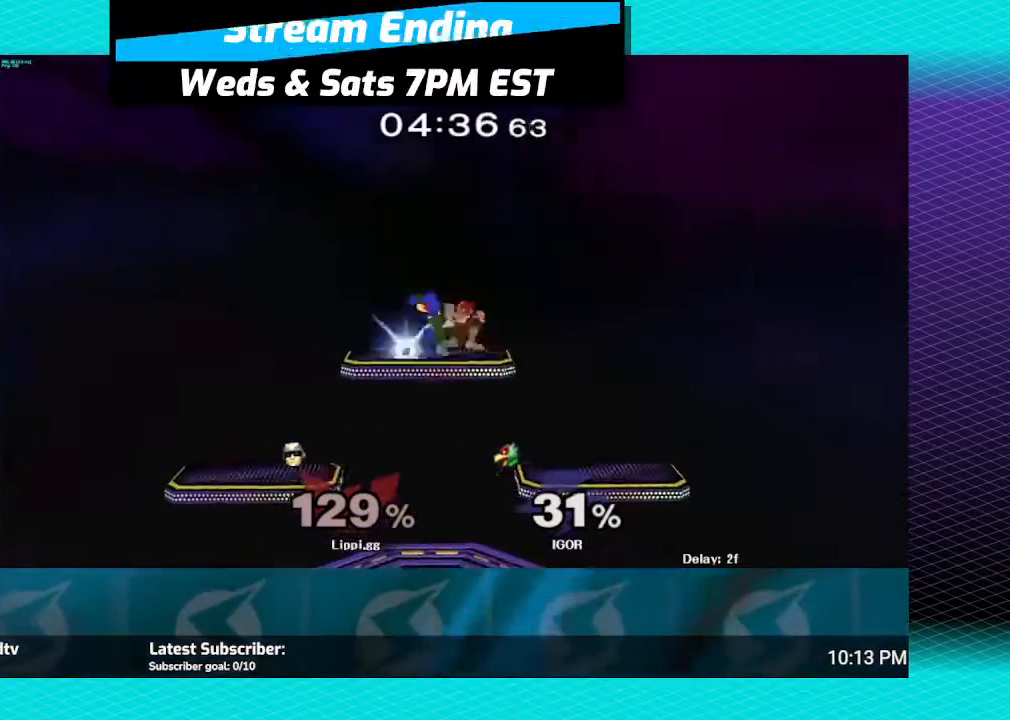
{"buttons": [], "left_stick": "center", "right_stick": "center", "events": [[33, "B", "down"], [100, "B", "up"], [200, "right_stick", "down"], [300, "right_stick", "center"], [400, "right_stick", "down"], [467, "right_stick", "center"]]}
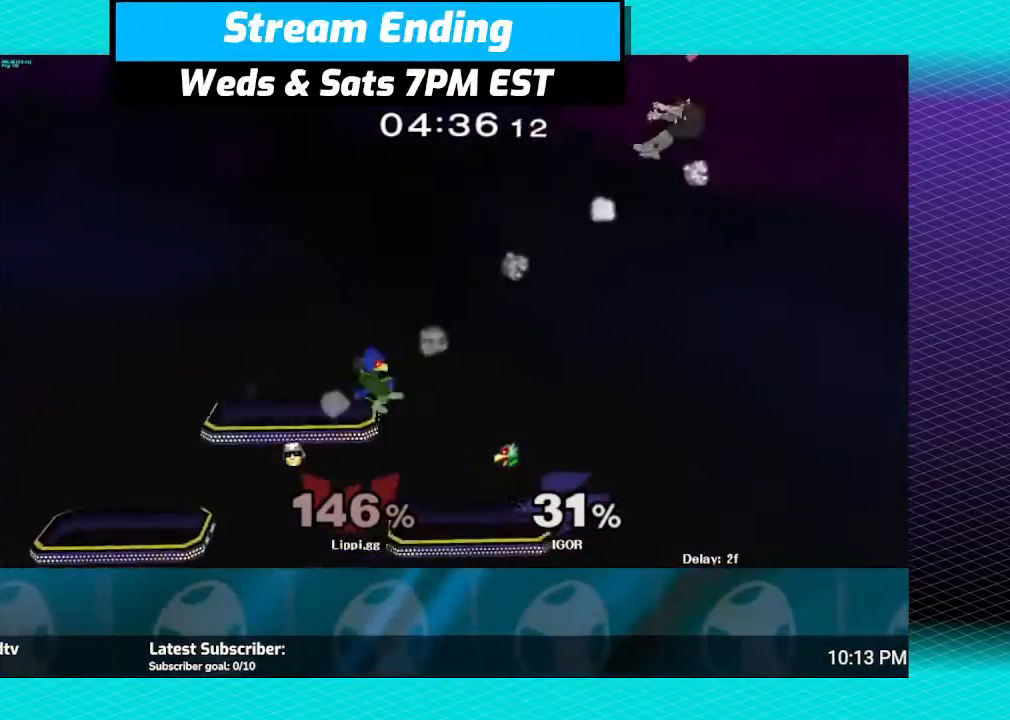
{"buttons": [], "left_stick": "left", "right_stick": "center", "events": [[100, "left_stick", "left"], [300, "Y", "down"], [400, "Y", "up"]]}
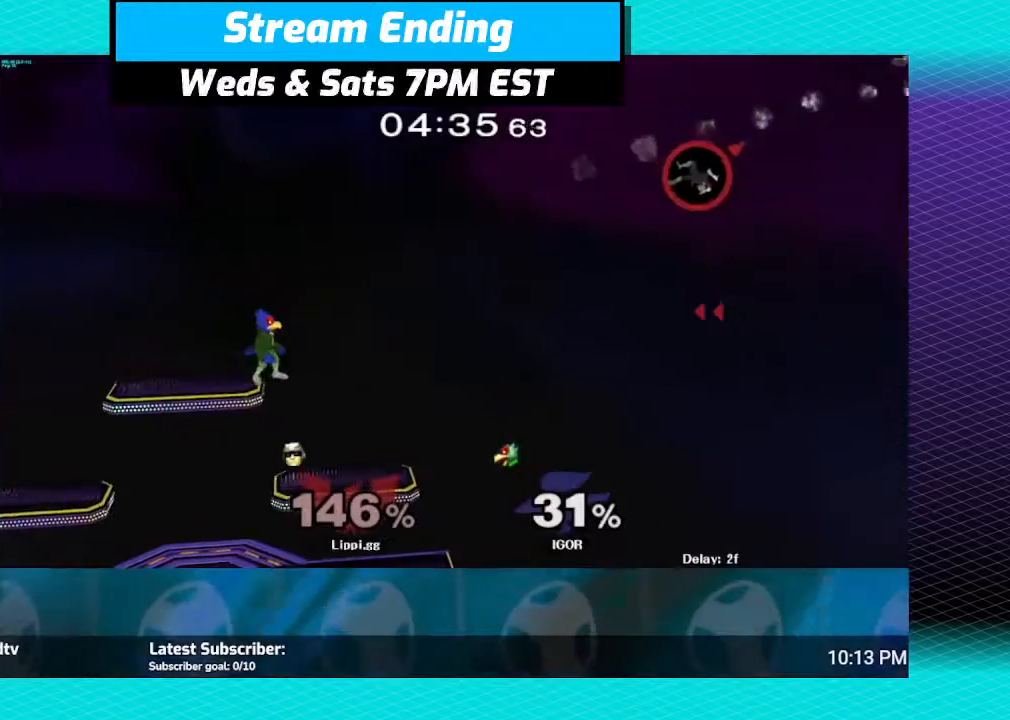
{"buttons": [], "left_stick": "left", "right_stick": "center", "events": []}
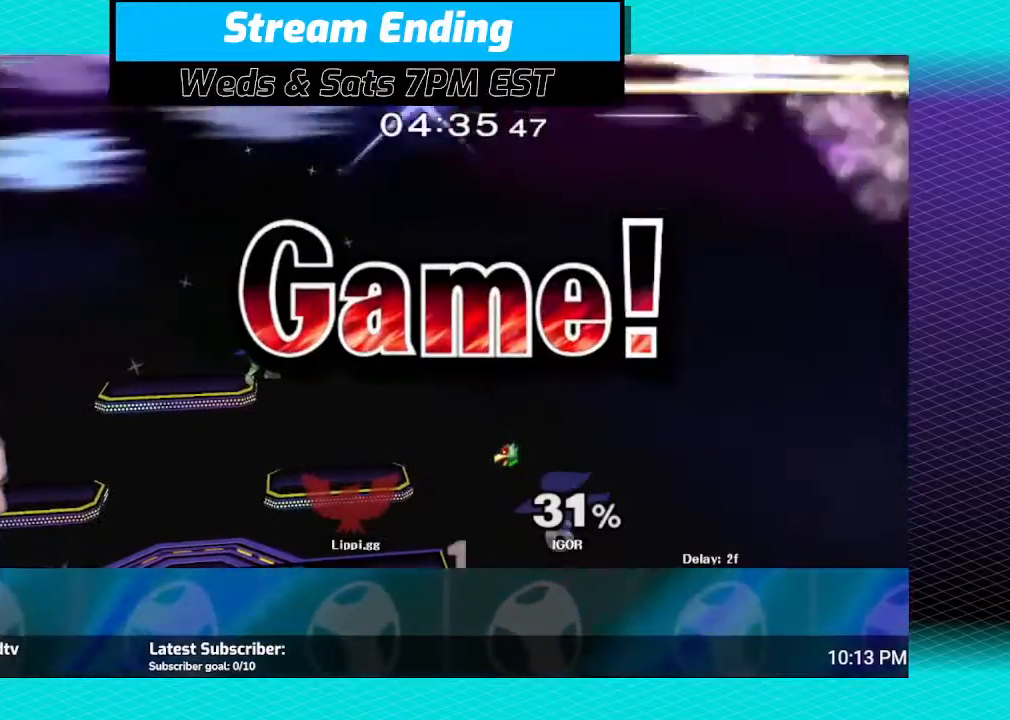
{"buttons": [], "left_stick": "down-left", "right_stick": "center", "events": [[367, "left_stick", "down-left"]]}
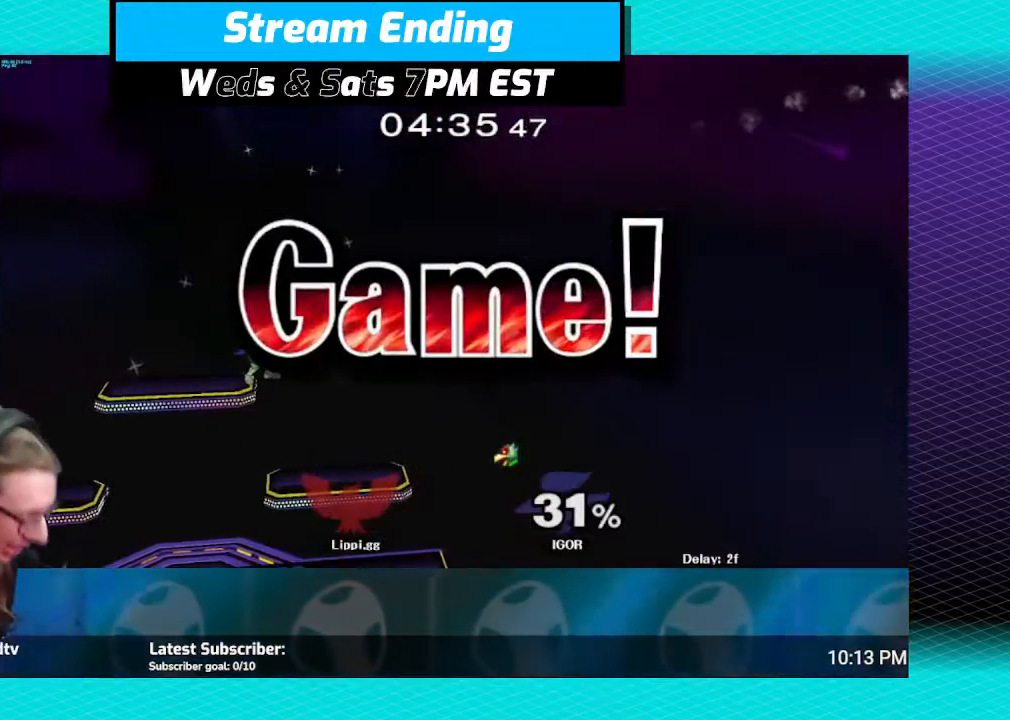
{"buttons": [], "left_stick": "center", "right_stick": "center", "events": [[133, "left_stick", "center"]]}